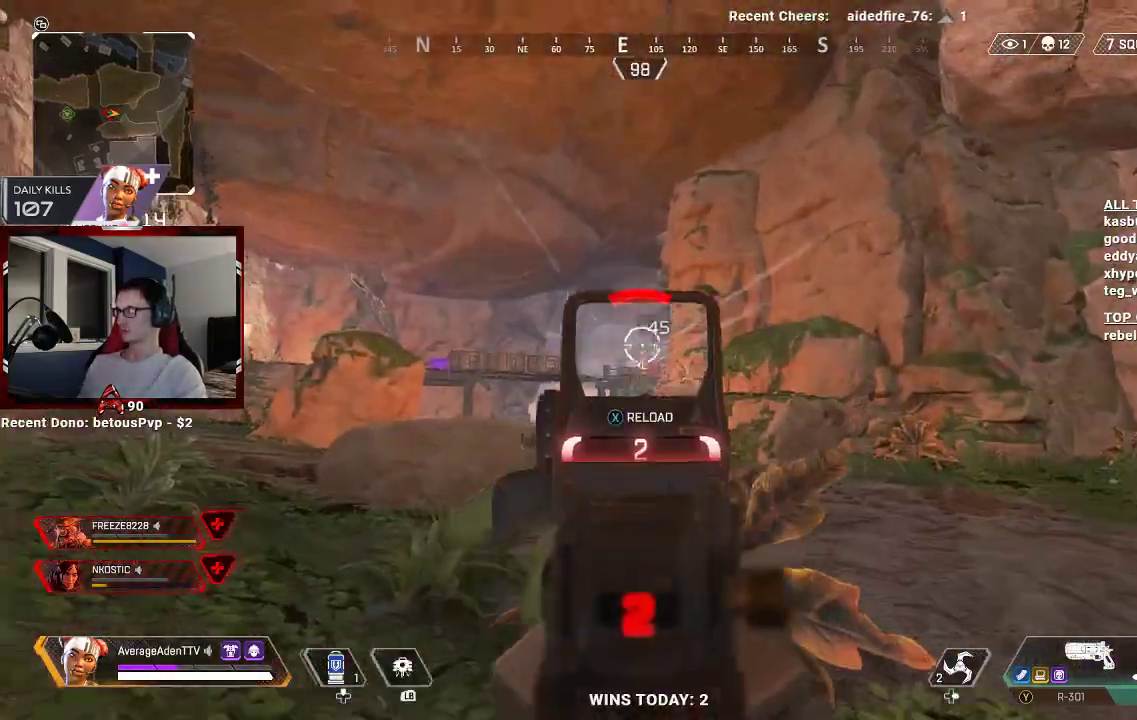
Gameplay with a controller (Xbox layout); each line is a JSON object with the inputs held at the frame after it. "events" lists button and stick changes between this image and that frame as [ms after this image, input, new state], when the widget could be followed in between.
{"buttons": ["L2", "R2"], "left_stick": "up-left", "right_stick": "right", "events": [[67, "right_stick", "right"], [133, "R2", "down"], [133, "right_stick", "center"], [300, "R2", "up"], [467, "right_stick", "right"], [500, "R2", "down"]]}
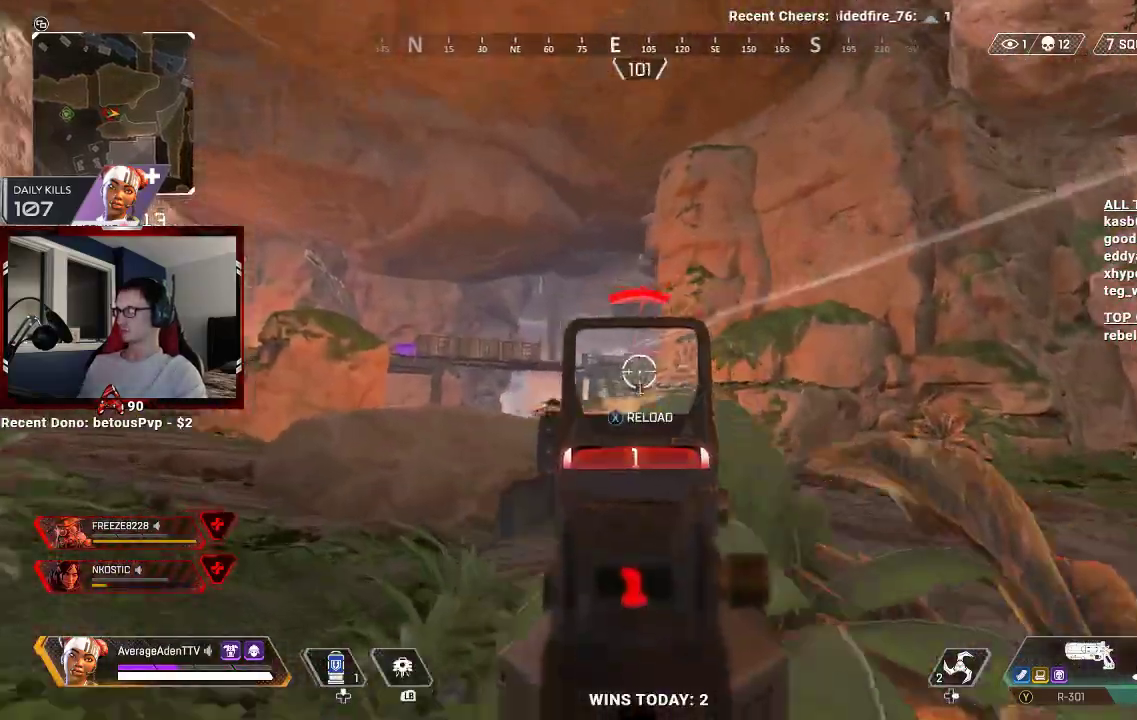
{"buttons": ["L2", "R2"], "left_stick": "up-left", "right_stick": "center", "events": [[67, "right_stick", "center"], [167, "R2", "up"], [367, "right_stick", "right"], [433, "R2", "down"], [500, "right_stick", "center"]]}
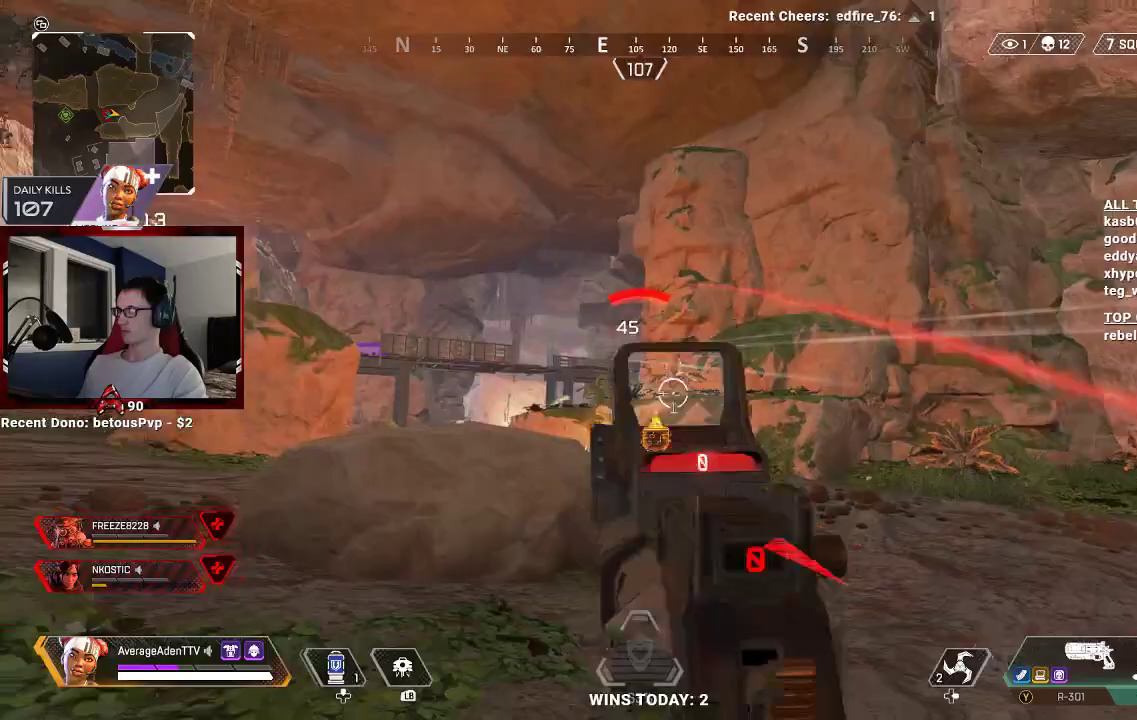
{"buttons": ["L3"], "left_stick": "up-left", "right_stick": "center", "events": [[100, "R2", "up"], [167, "L2", "up"], [167, "Y", "down"], [233, "Y", "up"], [367, "L3", "down"], [367, "right_stick", "left"], [433, "right_stick", "center"]]}
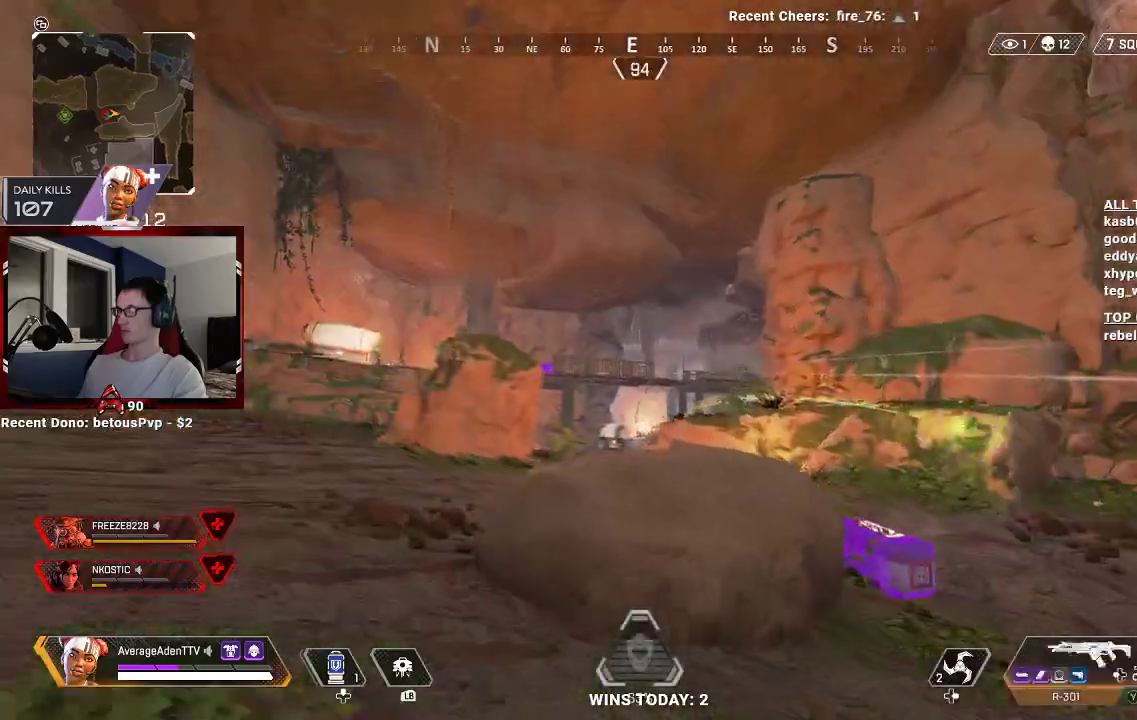
{"buttons": ["L2", "R2"], "left_stick": "up-left", "right_stick": "right", "events": [[33, "L3", "up"], [133, "right_stick", "right"], [267, "right_stick", "center"], [367, "L2", "down"], [500, "R2", "down"], [500, "right_stick", "right"]]}
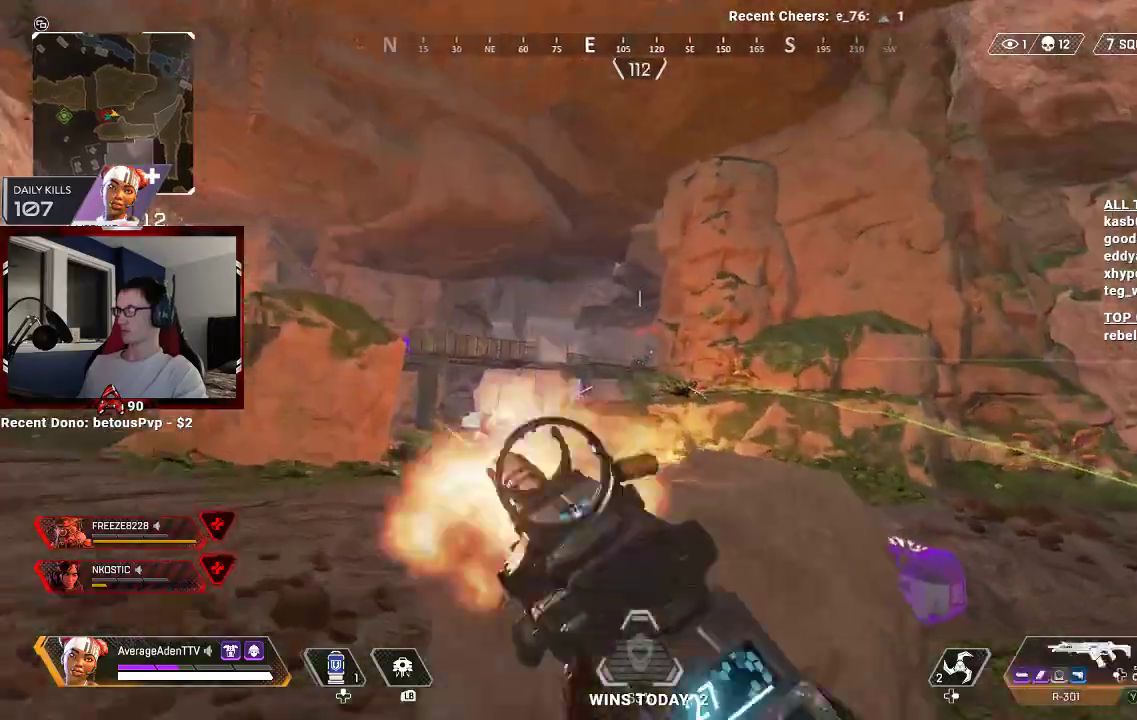
{"buttons": ["L3"], "left_stick": "up-left", "right_stick": "center", "events": [[233, "right_stick", "center"], [300, "right_stick", "down-right"], [367, "L2", "up"], [400, "R2", "up"], [400, "right_stick", "center"], [500, "L3", "down"]]}
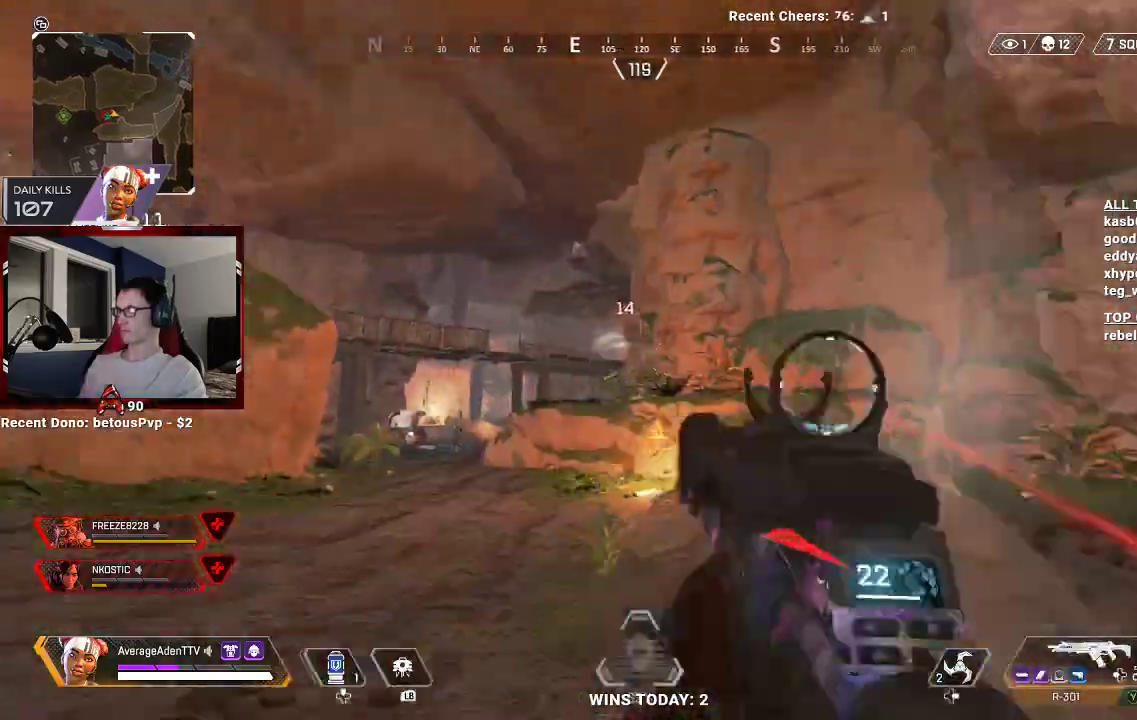
{"buttons": [], "left_stick": "up-left", "right_stick": "center", "events": [[67, "right_stick", "left"], [133, "L3", "up"], [233, "L3", "down"], [233, "right_stick", "center"], [400, "right_stick", "right"], [433, "L3", "up"], [500, "right_stick", "center"]]}
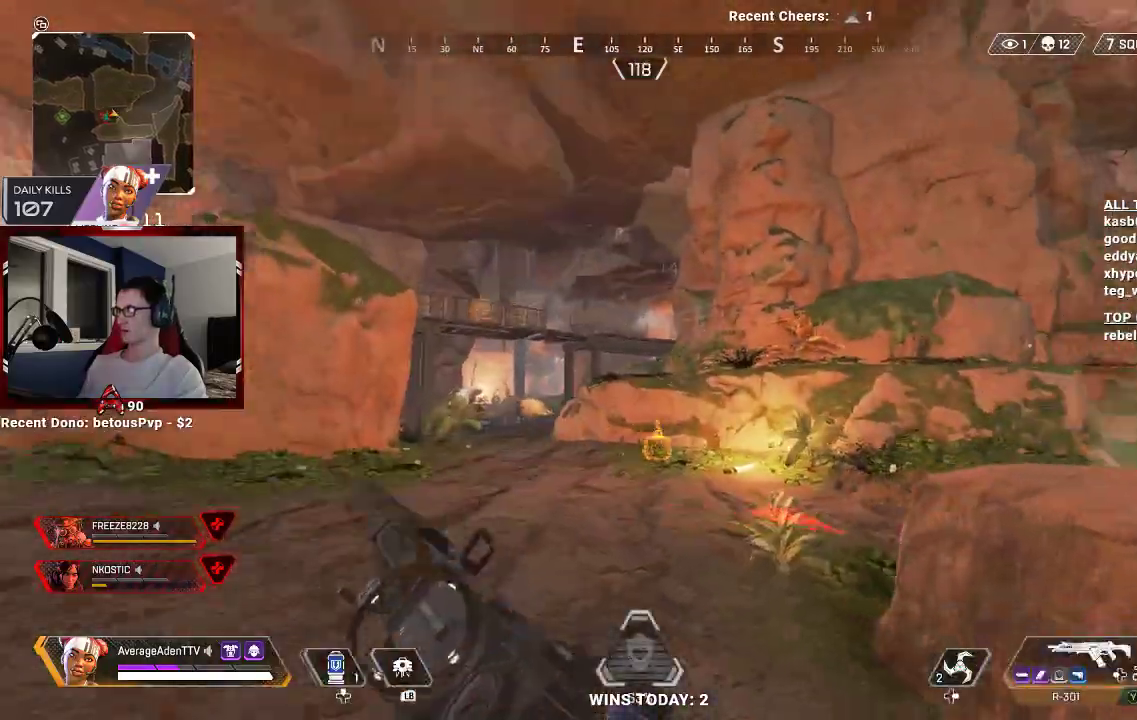
{"buttons": [], "left_stick": "up-left", "right_stick": "center", "events": []}
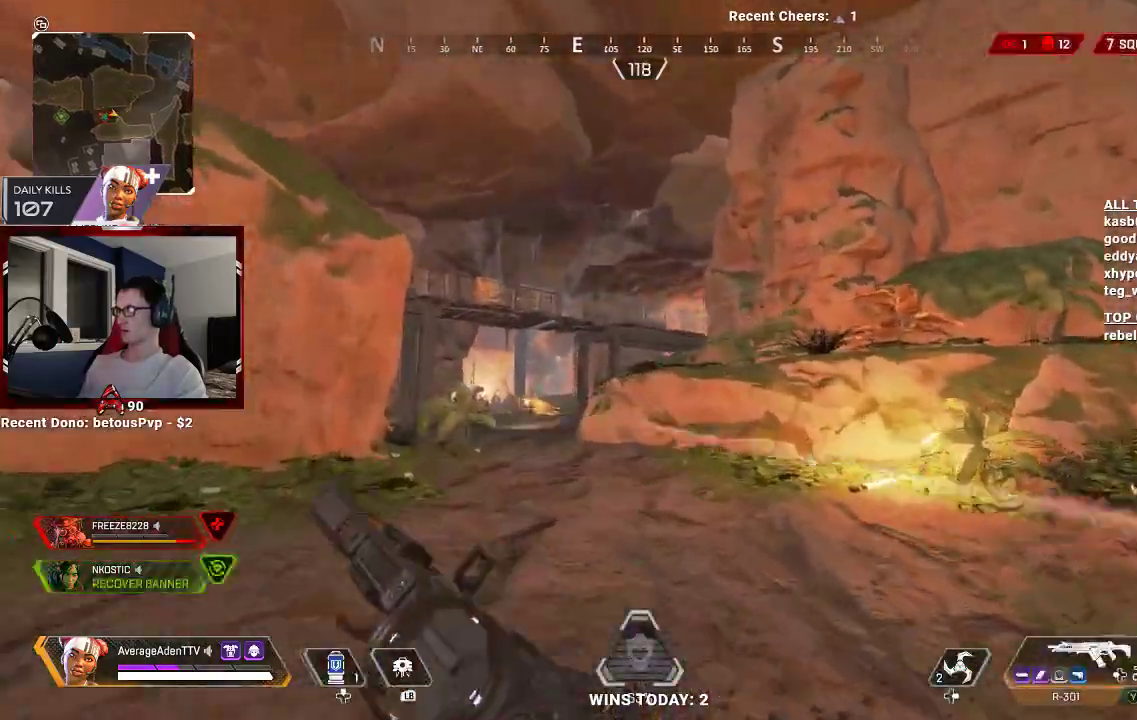
{"buttons": ["L2"], "left_stick": "down-right", "right_stick": "center", "events": [[200, "right_stick", "down-left"], [333, "L2", "down"], [400, "right_stick", "center"], [500, "left_stick", "down-right"]]}
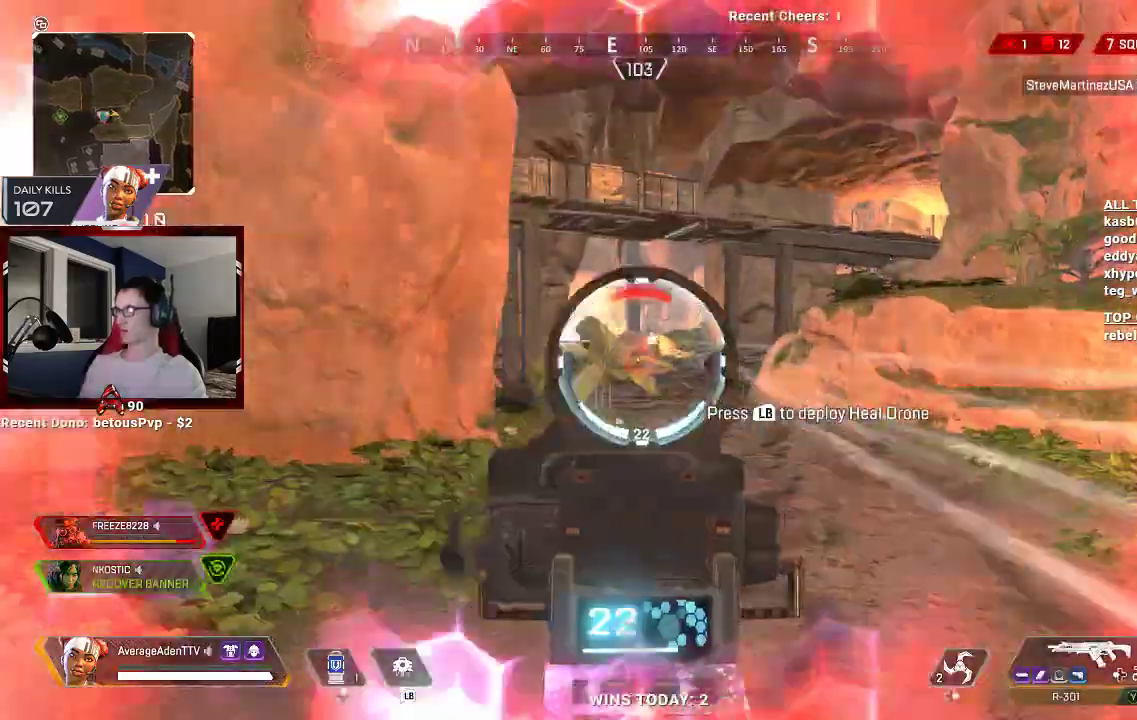
{"buttons": ["L2", "R2"], "left_stick": "right", "right_stick": "center", "events": [[33, "R2", "down"], [200, "left_stick", "right"], [233, "right_stick", "down-right"], [300, "right_stick", "down"], [500, "right_stick", "center"]]}
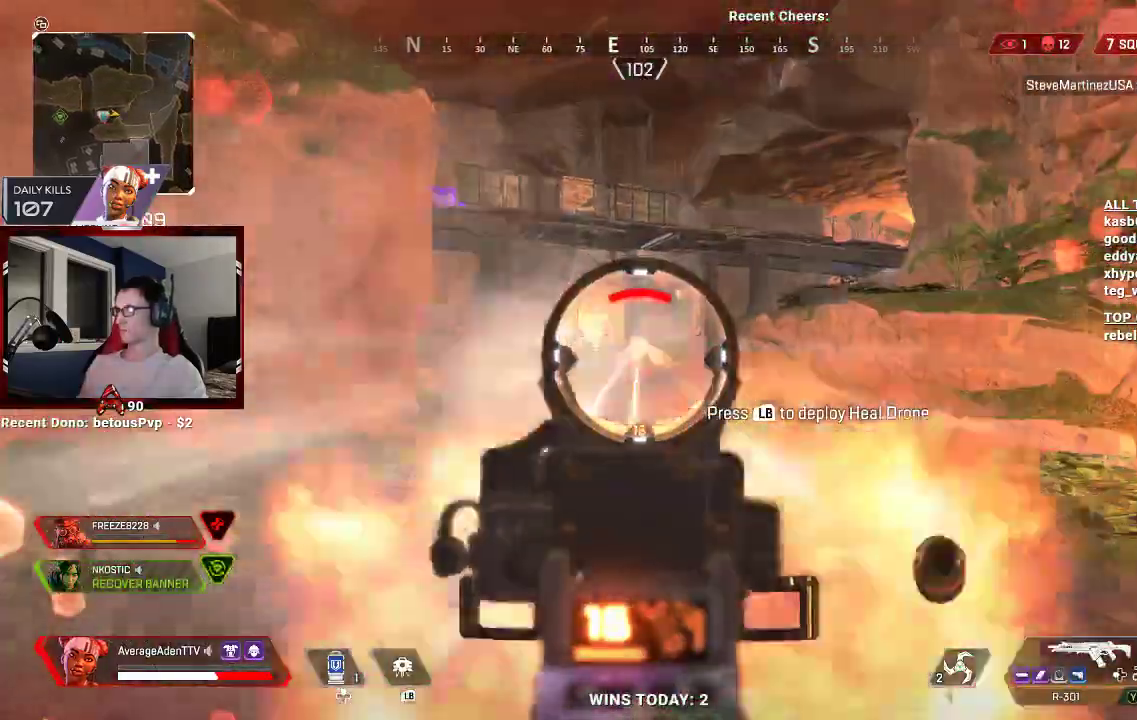
{"buttons": ["L2", "R2"], "left_stick": "right", "right_stick": "left", "events": [[200, "right_stick", "left"]]}
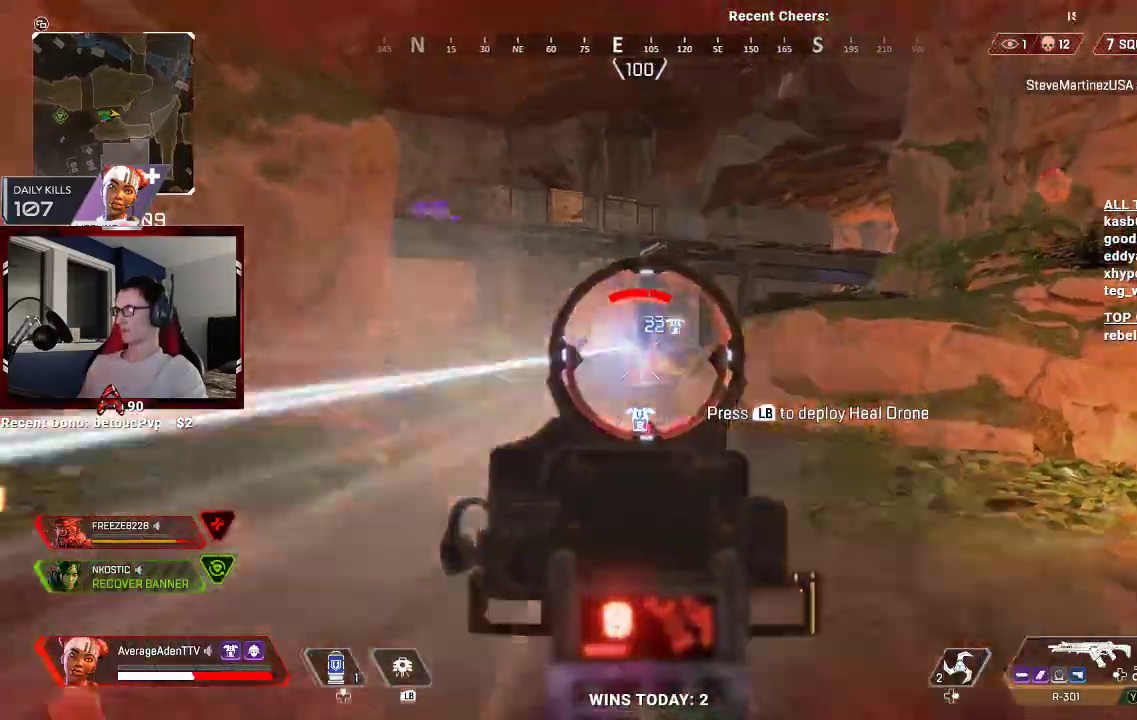
{"buttons": ["L3"], "left_stick": "up-right", "right_stick": "right", "events": [[33, "right_stick", "center"], [233, "right_stick", "right"], [300, "L2", "up"], [367, "left_stick", "up-right"], [467, "L3", "down"], [500, "R2", "up"]]}
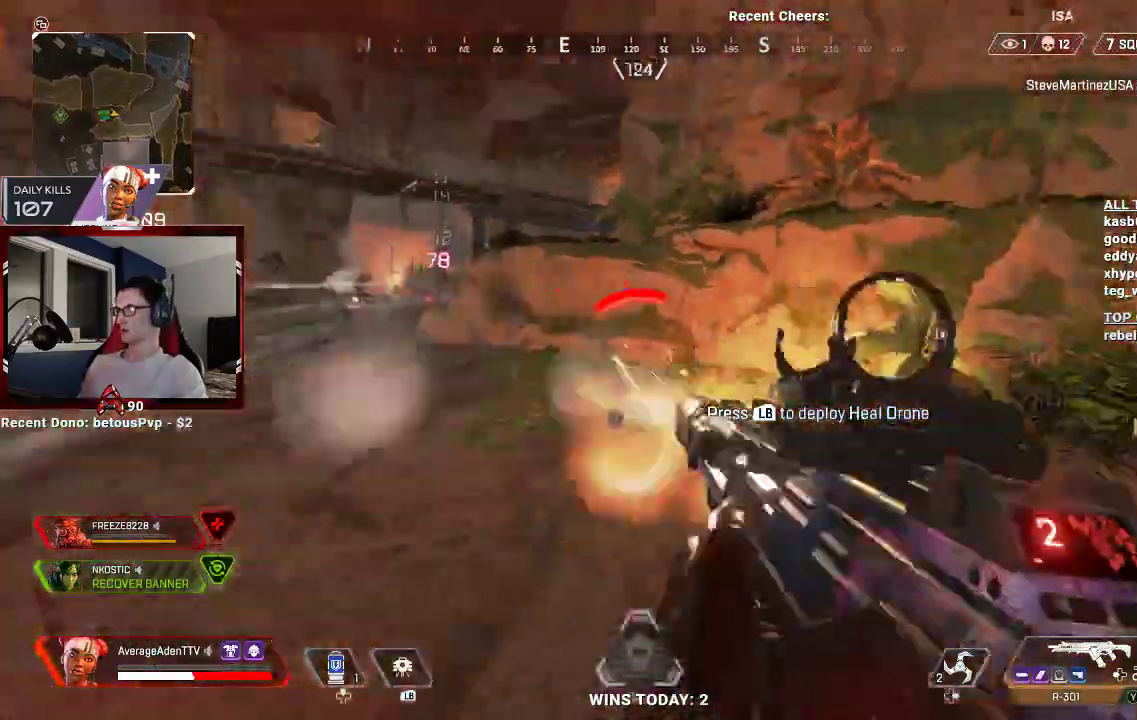
{"buttons": [], "left_stick": "up", "right_stick": "center", "events": [[167, "L3", "up"], [267, "L3", "down"], [267, "left_stick", "up"], [267, "right_stick", "center"], [367, "L3", "up"], [367, "X", "down"], [433, "X", "up"]]}
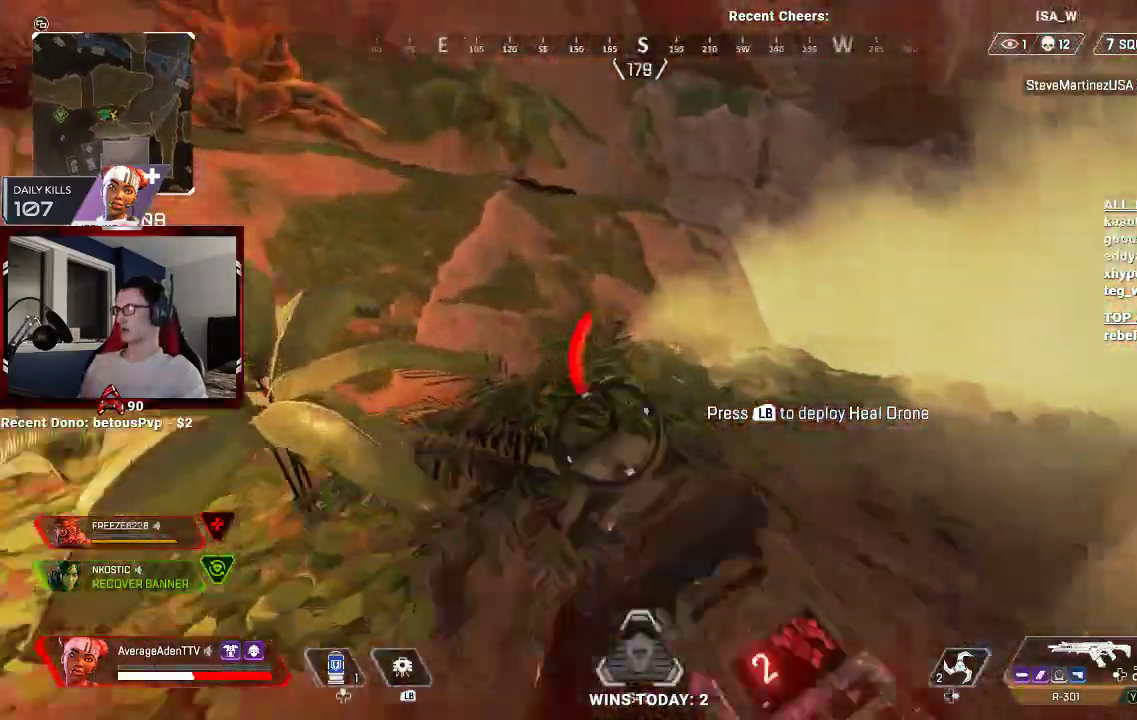
{"buttons": ["R3"], "left_stick": "right", "right_stick": "left", "events": [[267, "L1", "down"], [333, "right_stick", "left"], [367, "L1", "up"], [400, "left_stick", "right"], [467, "R3", "down"]]}
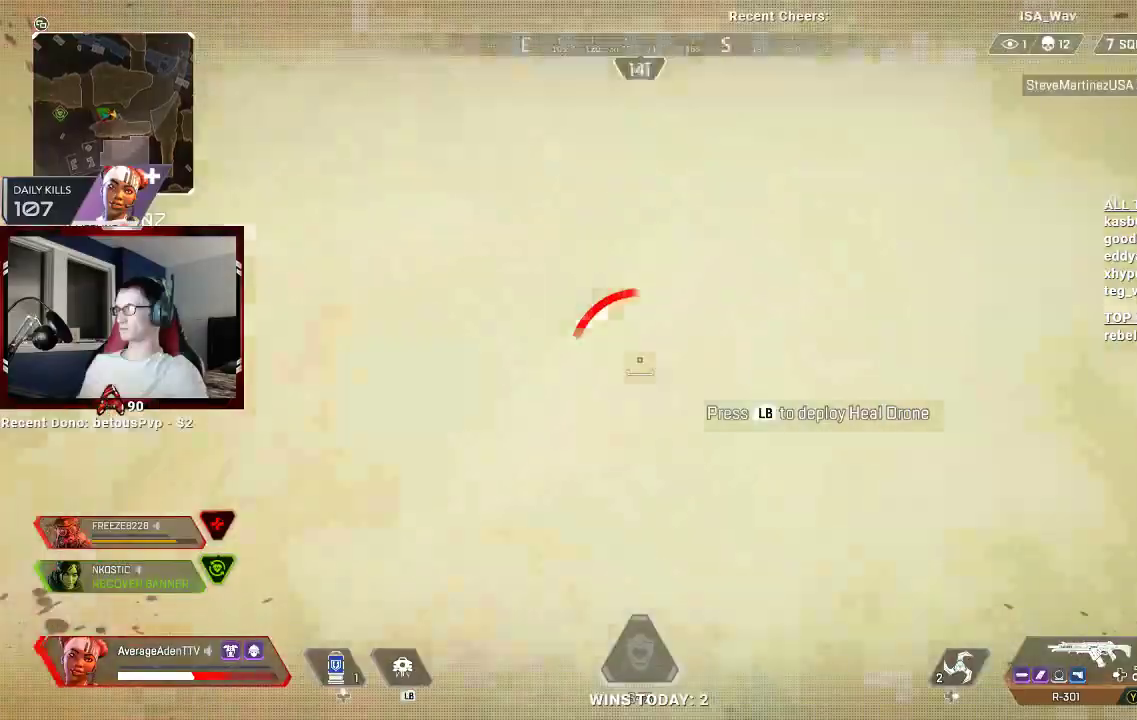
{"buttons": [], "left_stick": "up-left", "right_stick": "left", "events": [[133, "R3", "up"], [267, "right_stick", "center"], [333, "left_stick", "up-left"], [500, "right_stick", "left"]]}
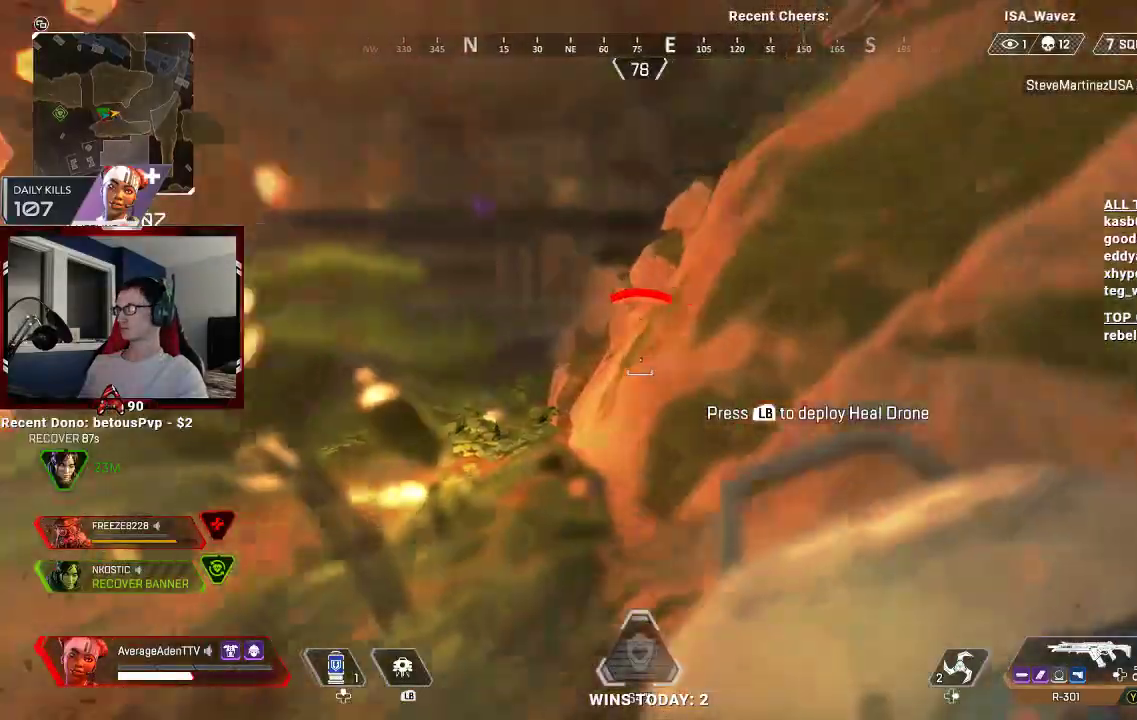
{"buttons": [], "left_stick": "up-left", "right_stick": "center", "events": [[133, "right_stick", "center"], [200, "right_stick", "right"], [400, "right_stick", "center"], [467, "X", "down"], [500, "X", "up"]]}
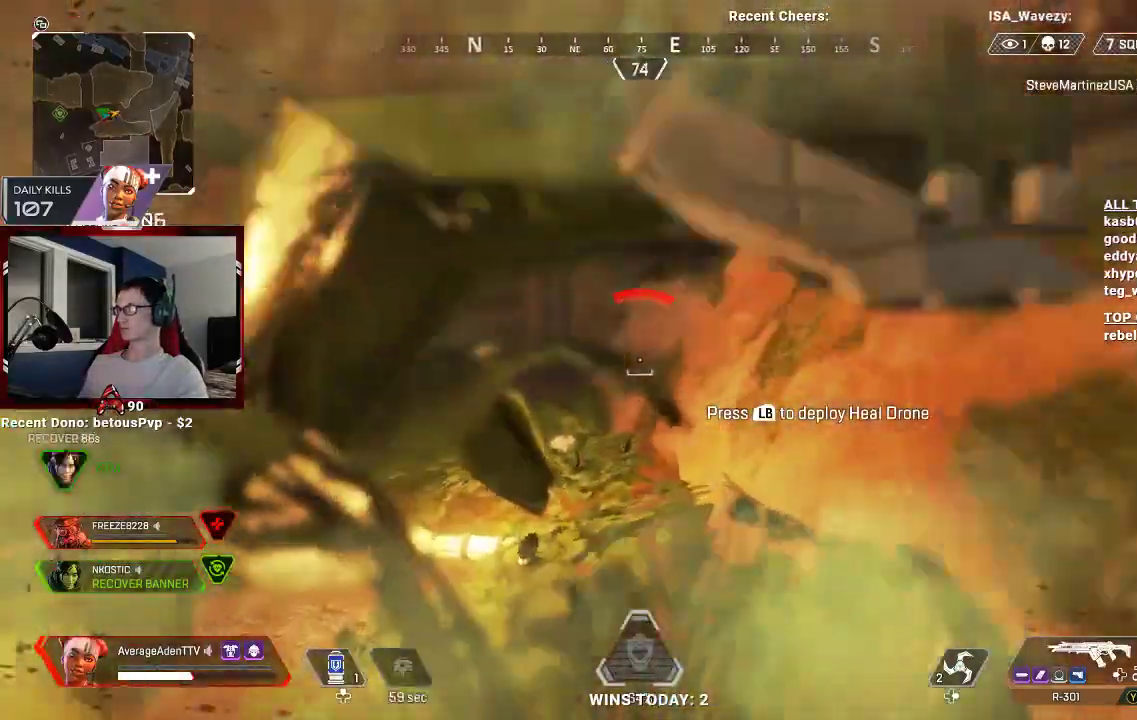
{"buttons": ["X"], "left_stick": "up", "right_stick": "center", "events": [[100, "X", "down"], [167, "X", "up"], [233, "X", "down"], [433, "X", "up"], [500, "X", "down"], [500, "left_stick", "up"]]}
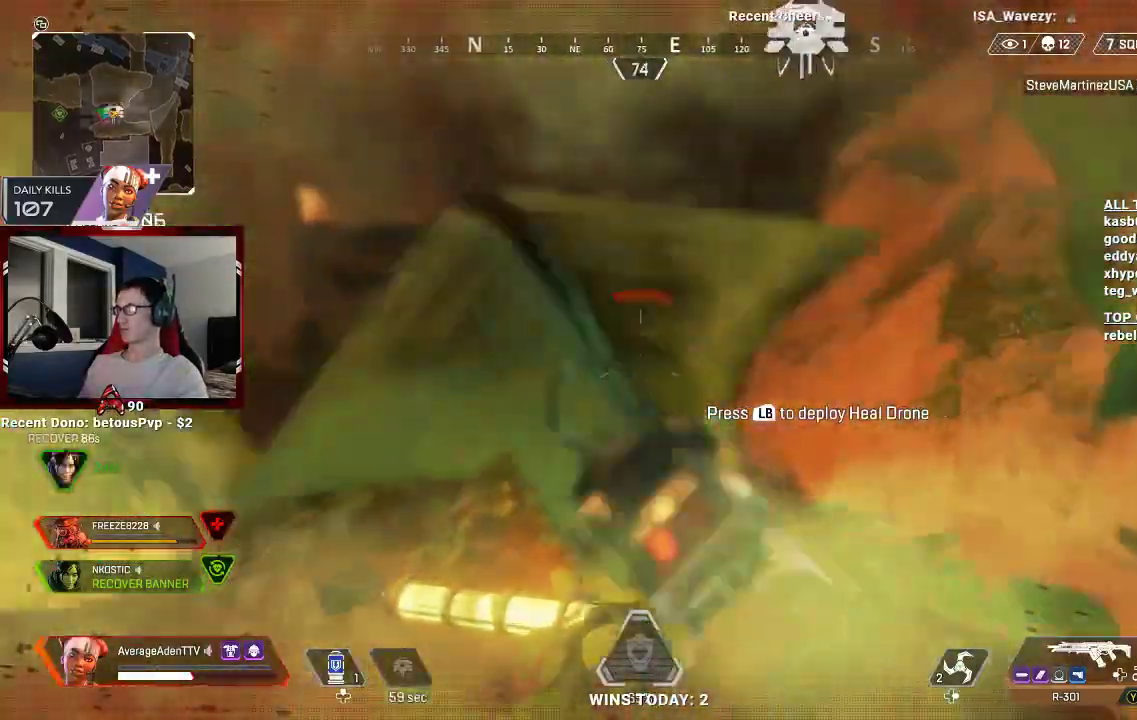
{"buttons": [], "left_stick": "left", "right_stick": "up-right", "events": [[67, "X", "up"], [133, "X", "down"], [200, "X", "up"], [233, "left_stick", "right"], [333, "left_stick", "down-left"], [400, "right_stick", "right"], [467, "left_stick", "left"], [467, "right_stick", "up-right"]]}
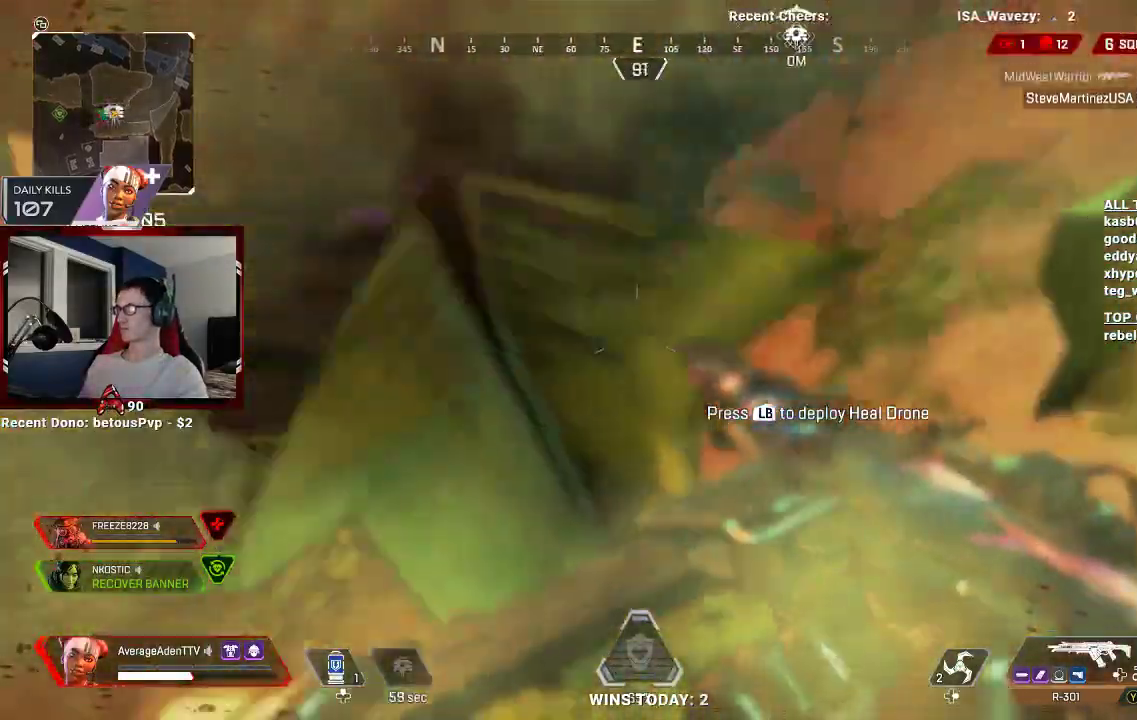
{"buttons": [], "left_stick": "right", "right_stick": "center", "events": [[67, "right_stick", "center"], [133, "left_stick", "up-left"], [333, "left_stick", "up"], [500, "left_stick", "right"]]}
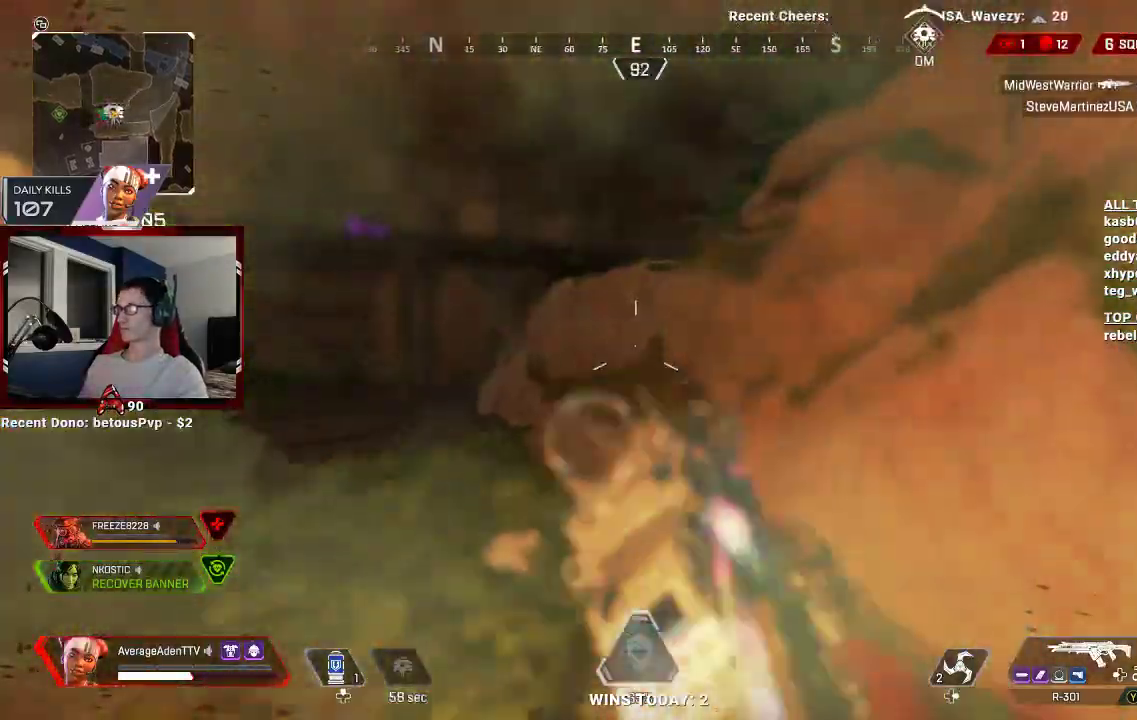
{"buttons": [], "left_stick": "center", "right_stick": "center", "events": [[67, "right_stick", "up"], [100, "left_stick", "down"], [167, "right_stick", "center"], [267, "right_stick", "up"], [333, "right_stick", "center"], [367, "left_stick", "center"]]}
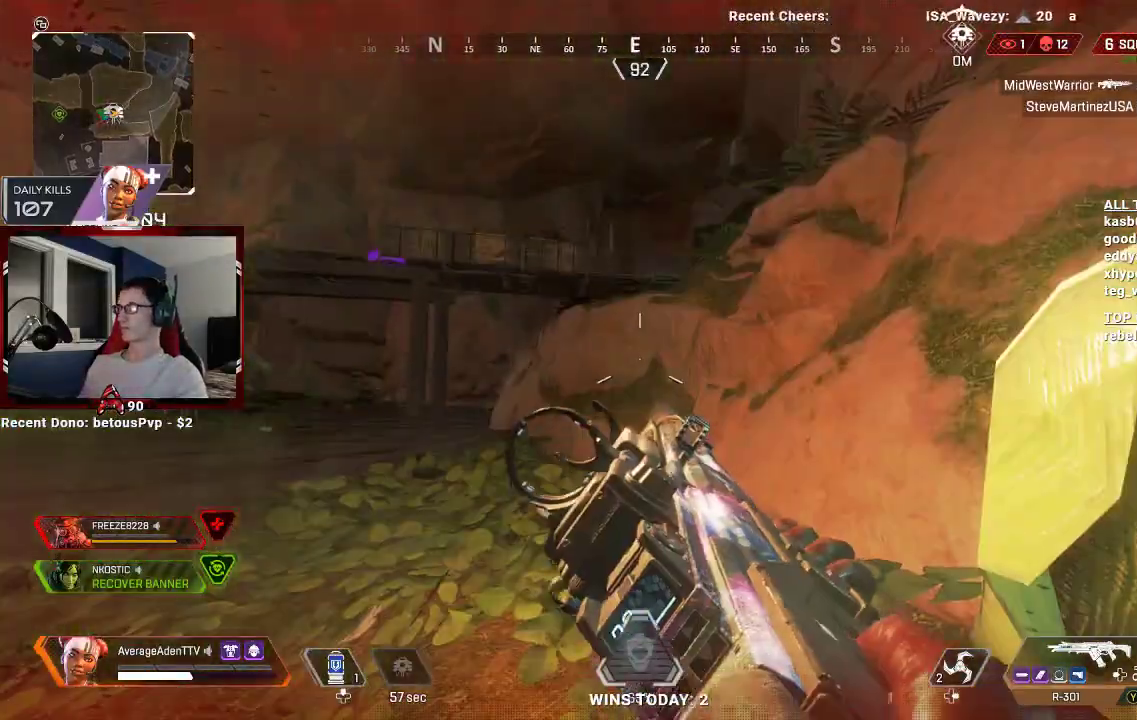
{"buttons": [], "left_stick": "up", "right_stick": "center", "events": [[33, "DPAD_UP", "down"], [100, "DPAD_UP", "up"], [267, "left_stick", "up"]]}
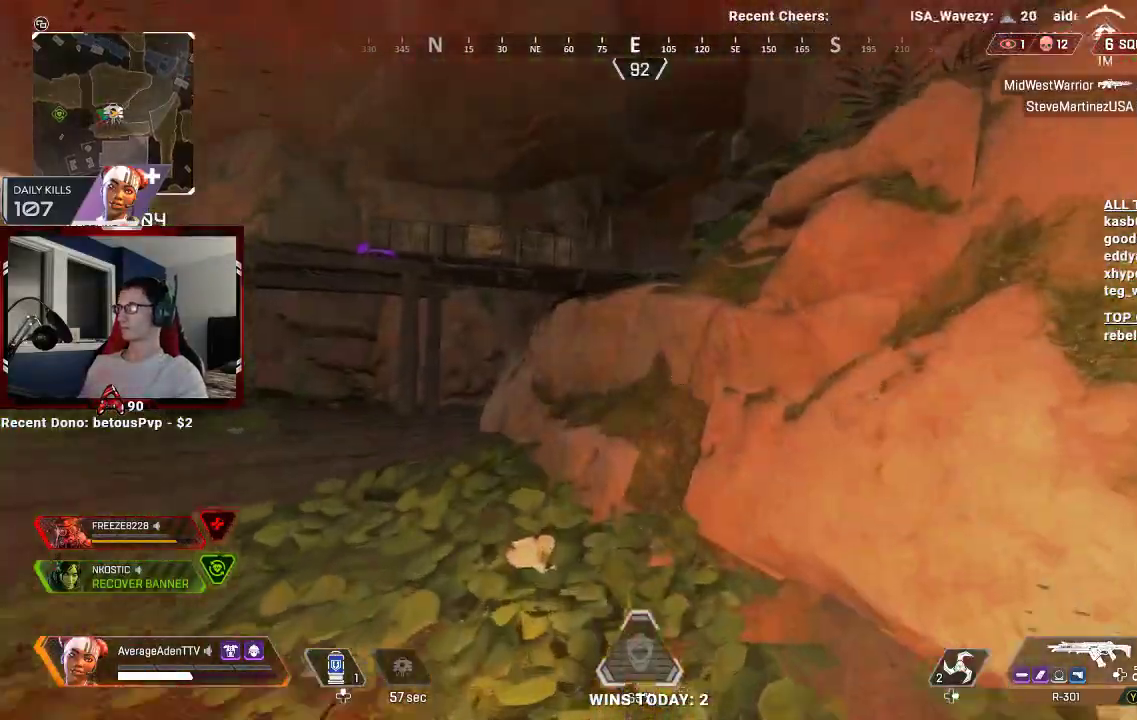
{"buttons": [], "left_stick": "down", "right_stick": "center", "events": [[67, "left_stick", "up-right"], [167, "left_stick", "right"], [267, "left_stick", "down-right"], [467, "left_stick", "down"]]}
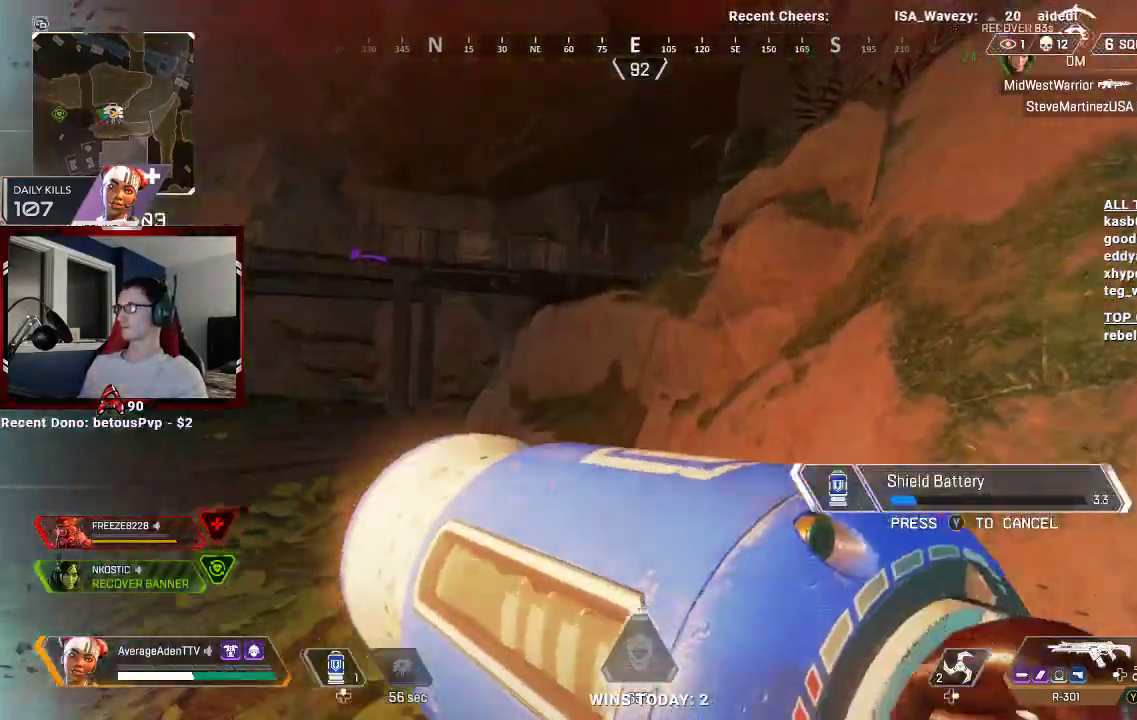
{"buttons": [], "left_stick": "down-left", "right_stick": "center", "events": [[33, "left_stick", "down-left"], [67, "right_stick", "down-left"], [167, "right_stick", "center"], [367, "right_stick", "right"], [467, "right_stick", "center"]]}
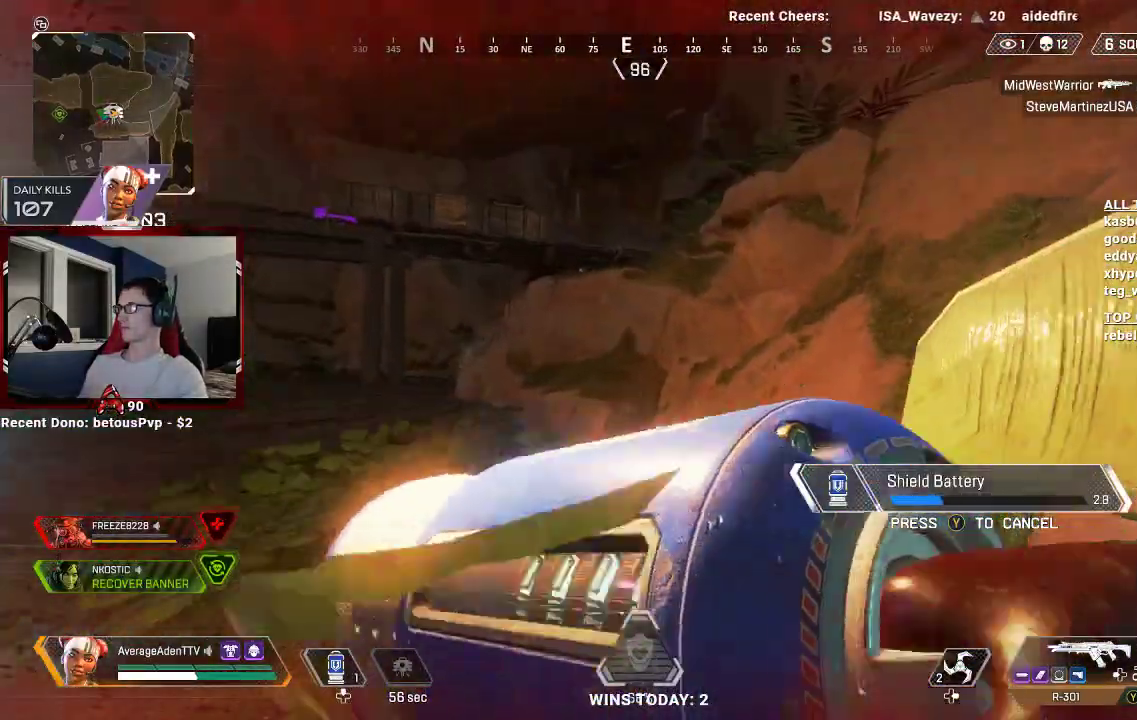
{"buttons": [], "left_stick": "up-right", "right_stick": "center", "events": [[200, "left_stick", "up-left"], [333, "left_stick", "up"], [500, "left_stick", "up-right"]]}
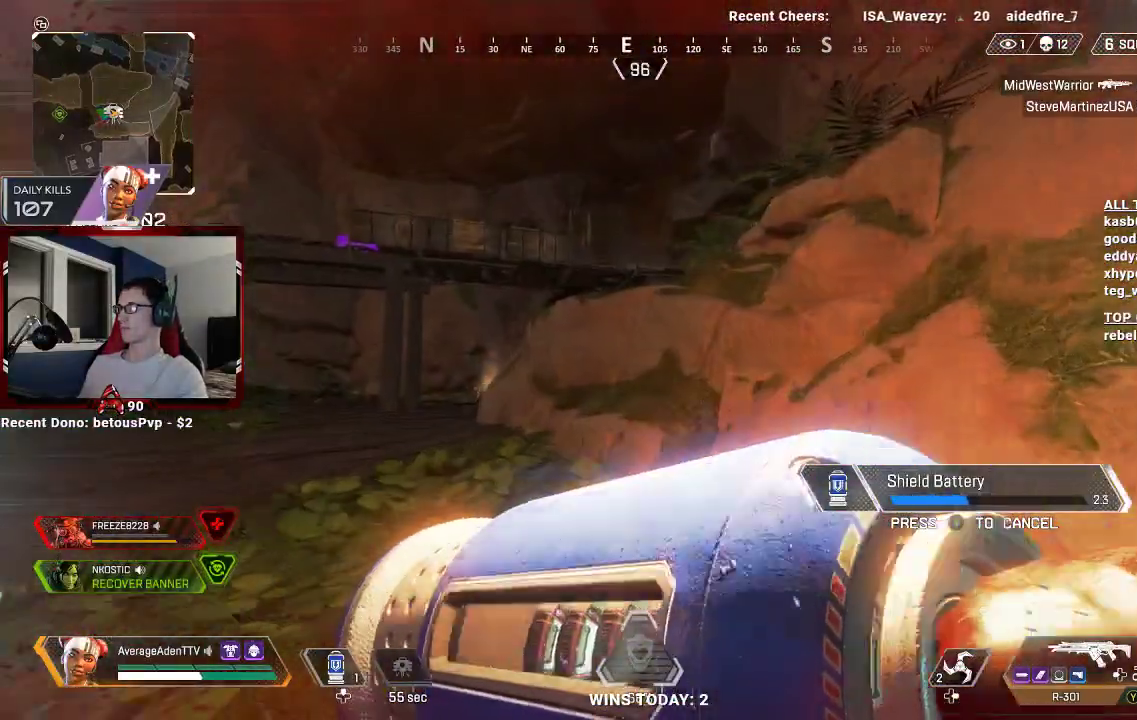
{"buttons": [], "left_stick": "down-left", "right_stick": "center", "events": [[33, "left_stick", "up"], [67, "left_stick", "down-right"], [67, "right_stick", "up-right"], [200, "left_stick", "down"], [200, "right_stick", "center"], [467, "left_stick", "down-left"]]}
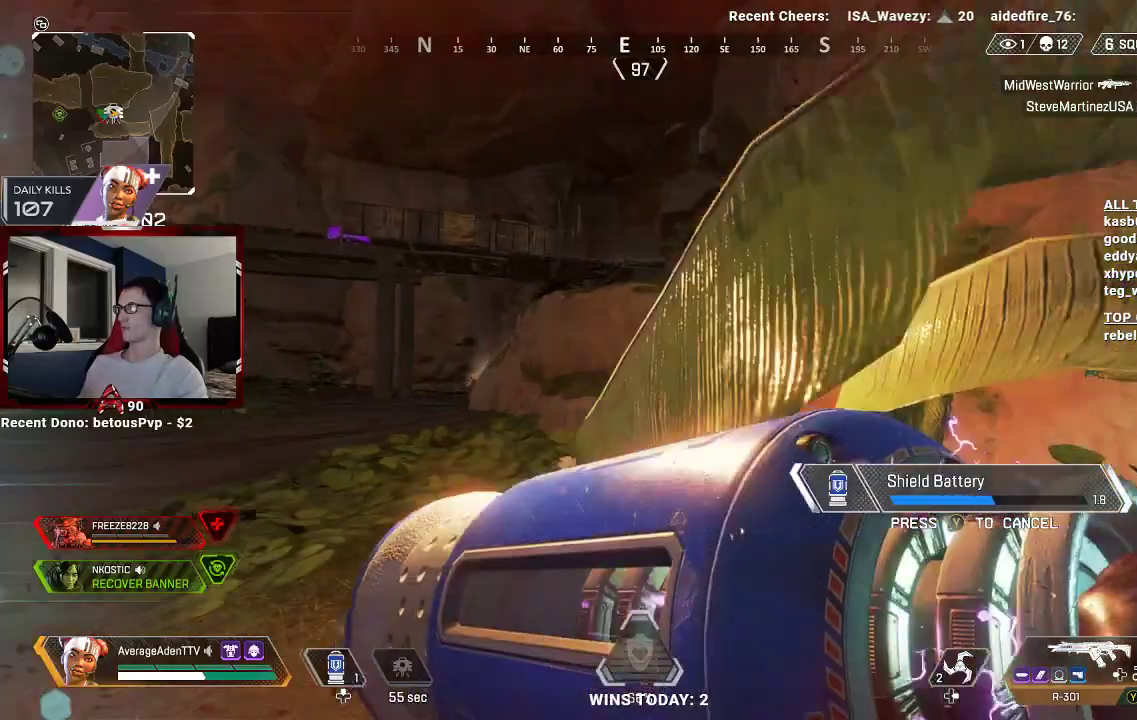
{"buttons": [], "left_stick": "left", "right_stick": "center", "events": [[367, "left_stick", "left"]]}
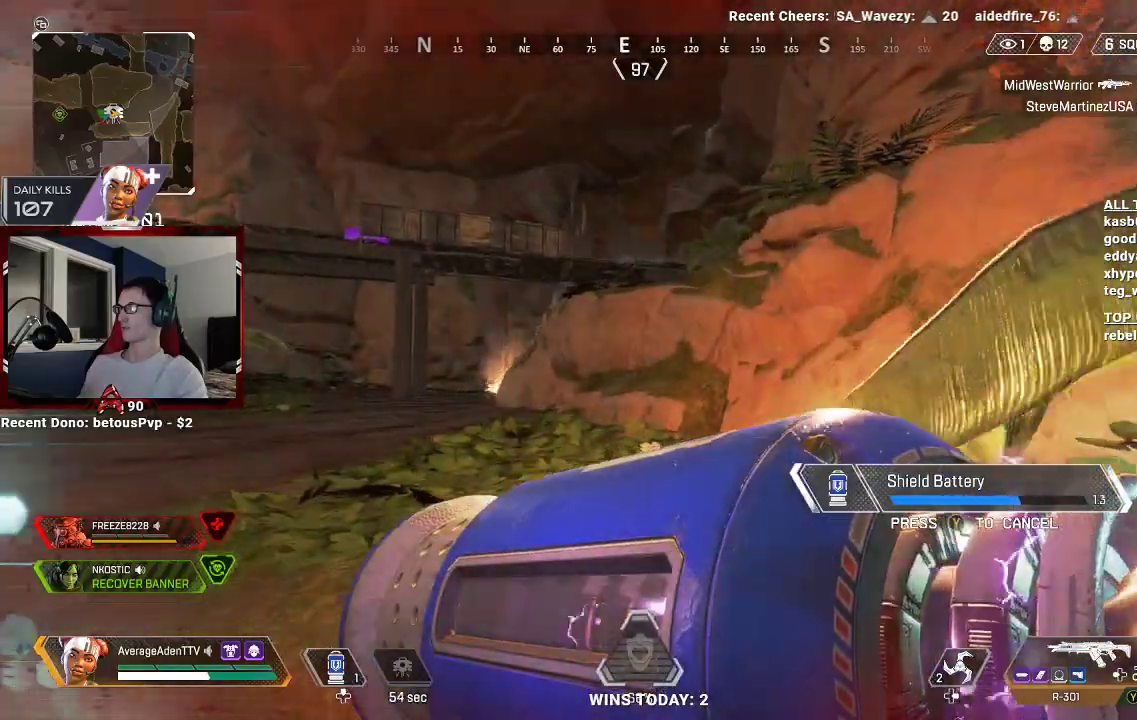
{"buttons": [], "left_stick": "up-right", "right_stick": "right", "events": [[67, "left_stick", "up"], [333, "left_stick", "up-right"], [333, "right_stick", "right"]]}
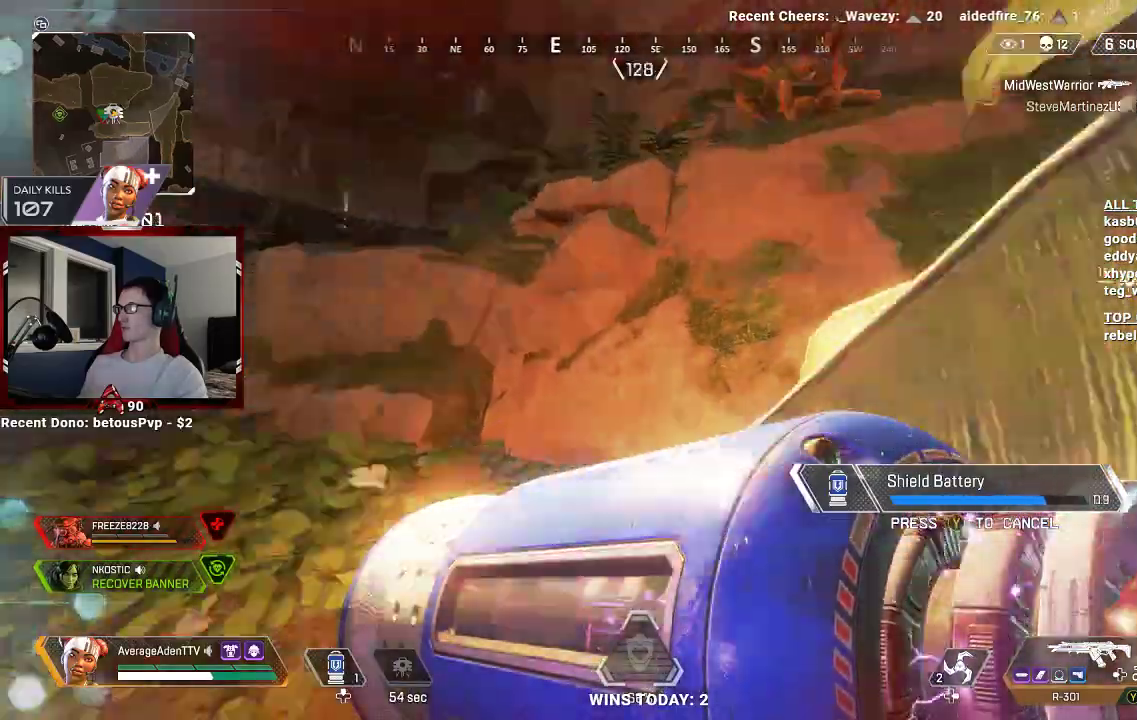
{"buttons": [], "left_stick": "up-right", "right_stick": "center", "events": [[400, "right_stick", "center"]]}
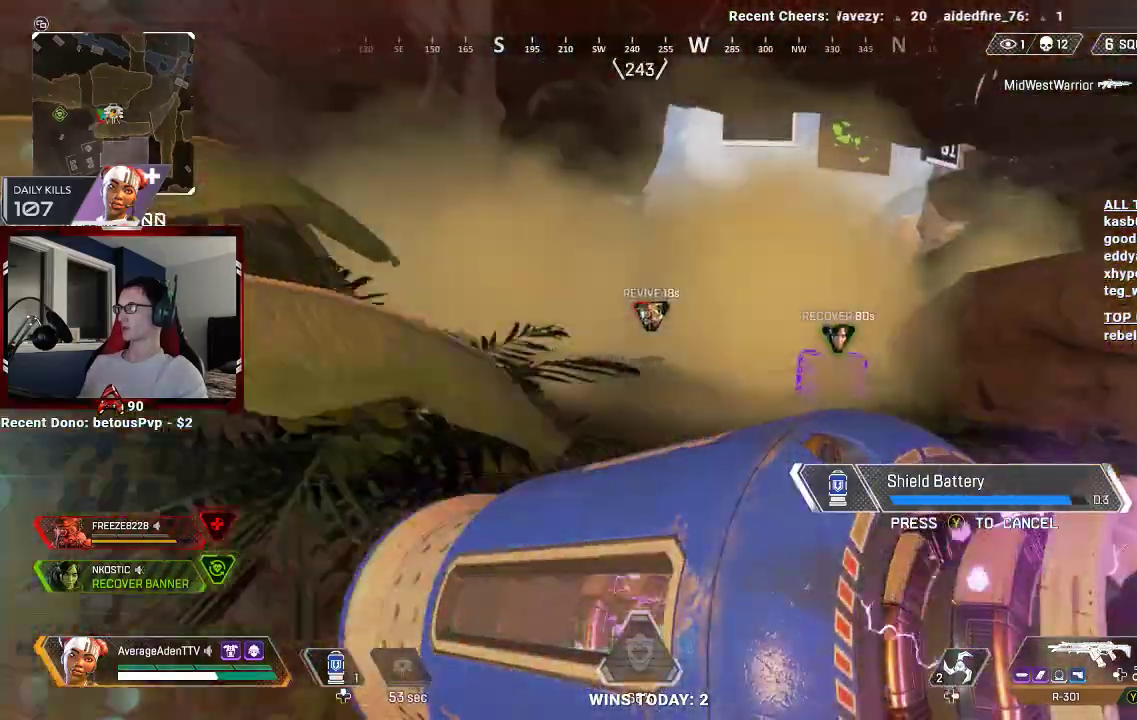
{"buttons": [], "left_stick": "up-right", "right_stick": "left", "events": [[133, "right_stick", "left"]]}
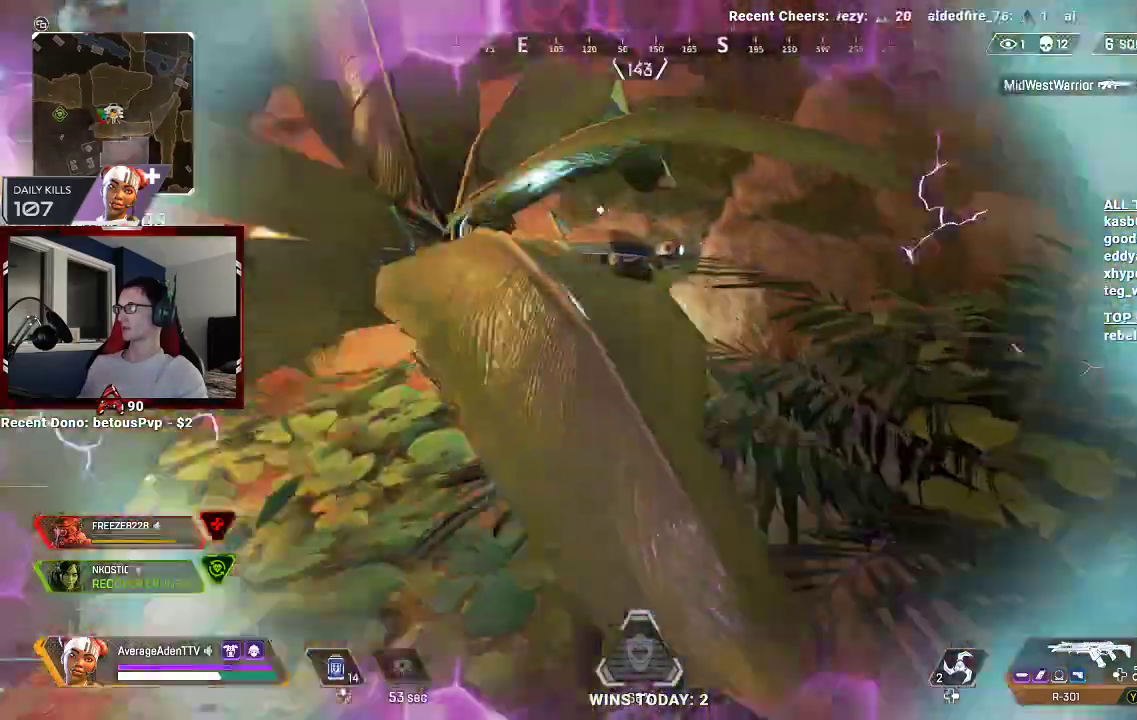
{"buttons": [], "left_stick": "left", "right_stick": "up-left", "events": [[67, "right_stick", "up-left"], [167, "left_stick", "right"], [167, "right_stick", "center"], [300, "left_stick", "down"], [367, "left_stick", "down-left"], [433, "right_stick", "up-left"], [467, "left_stick", "left"]]}
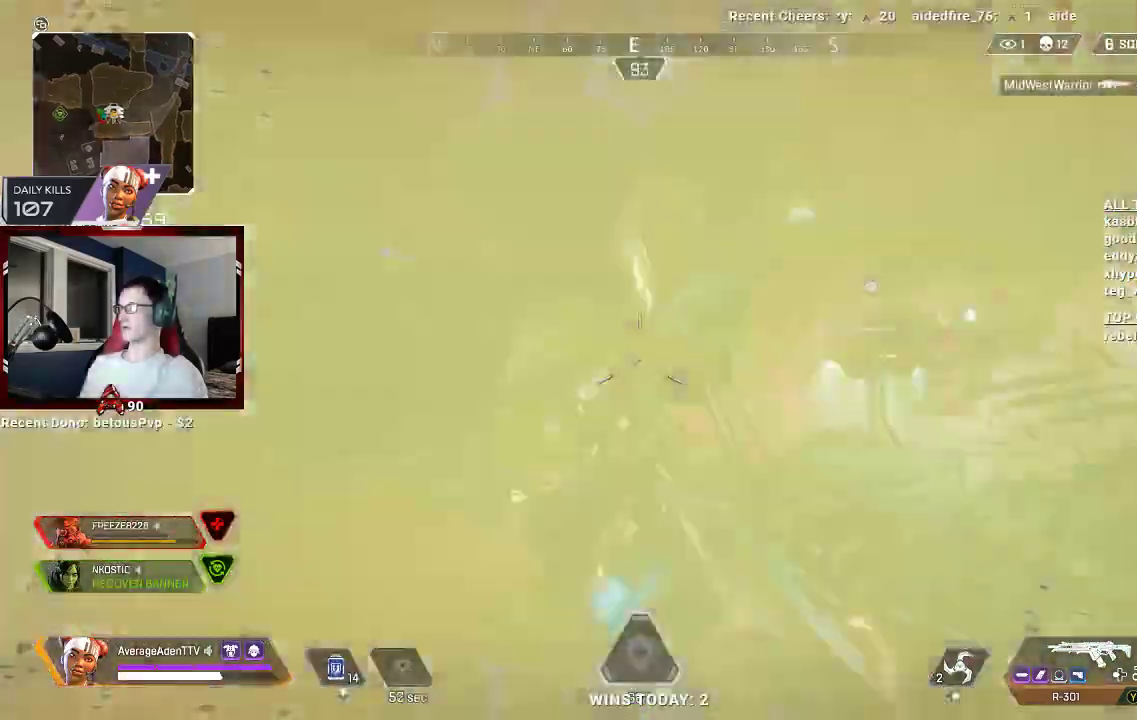
{"buttons": [], "left_stick": "up-left", "right_stick": "center", "events": [[67, "left_stick", "up-left"], [100, "right_stick", "center"], [300, "L3", "down"], [467, "L3", "up"]]}